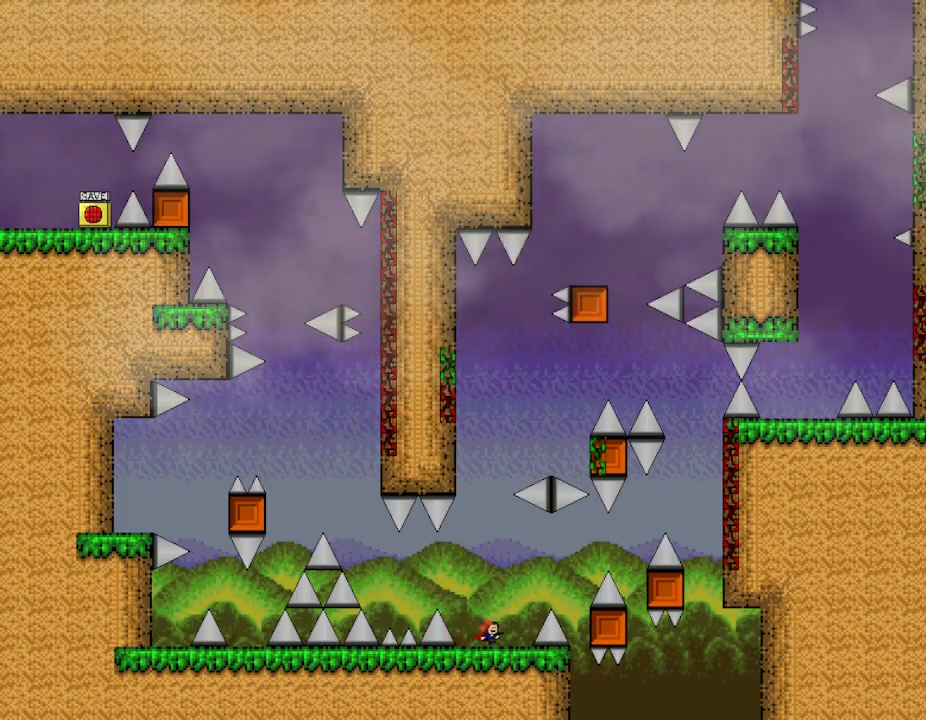
Gameplay with keyboard; each line is a JSON object with the keys held at the frame after it. "events" lists presses ("down") and releases ("up") of "down", "l_up", "left", "r", "r_up", "right", "up" and "z" between this image and that frame as [ms after this image, input, new state], when the widget could be followed in between. No other keys are recorded. Mouse input is not recorded. Key names are as the overlay labels them; some are game actions (e.g. jump) rather than physical keys.
{"keys": [], "events": [[117, "right", "up"], [433, "right", "down"], [483, "right", "up"]]}
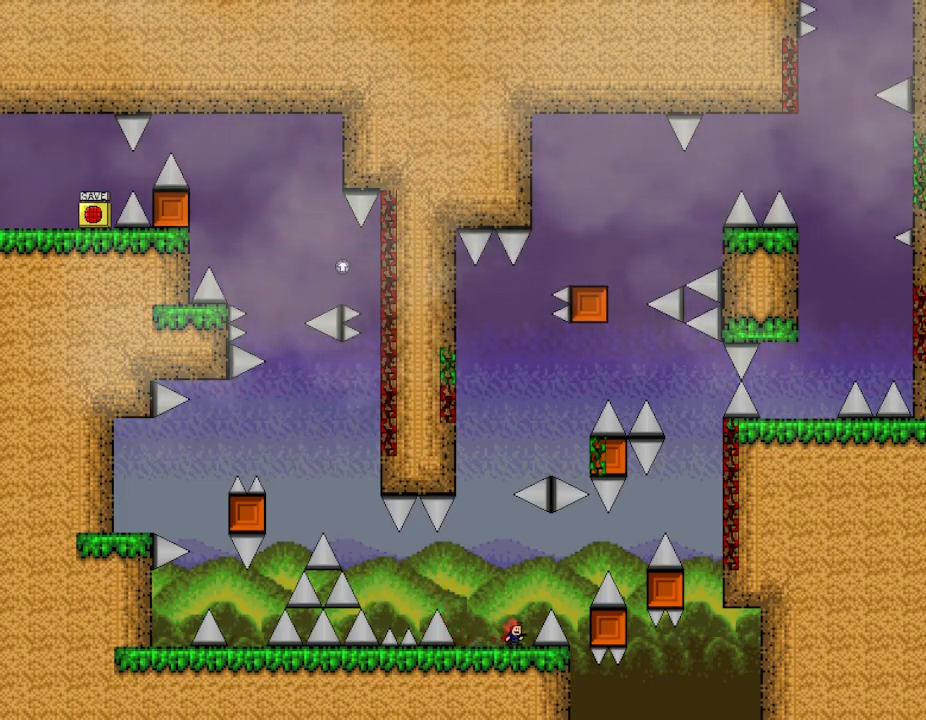
{"keys": ["l_up", "right"], "events": [[167, "l_up", "down"], [167, "right", "down"]]}
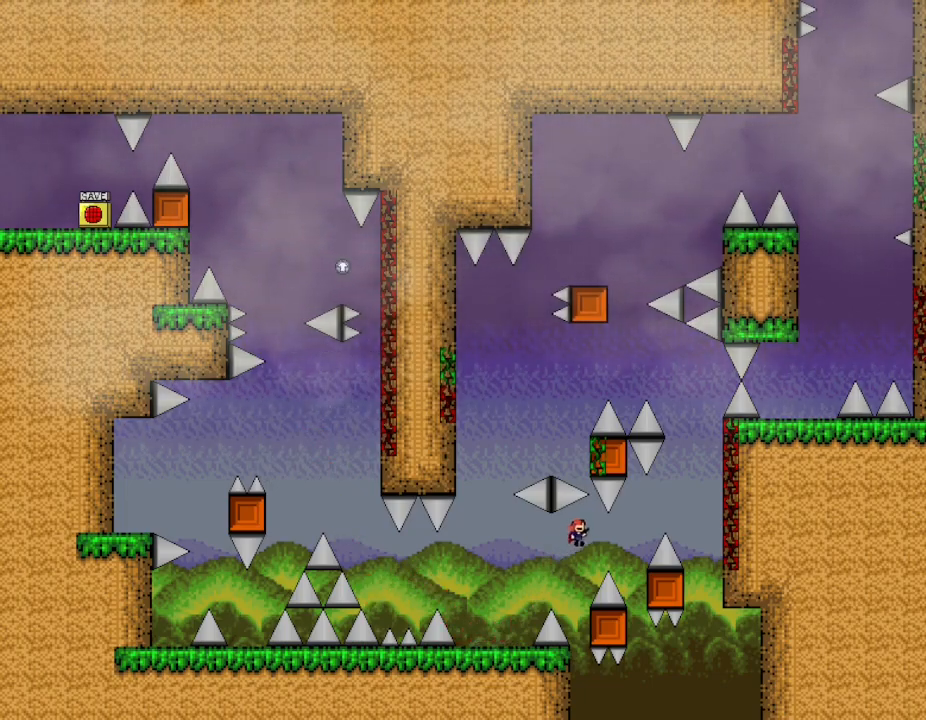
{"keys": ["l_up", "right"], "events": [[33, "l_up", "up"], [250, "l_up", "down"]]}
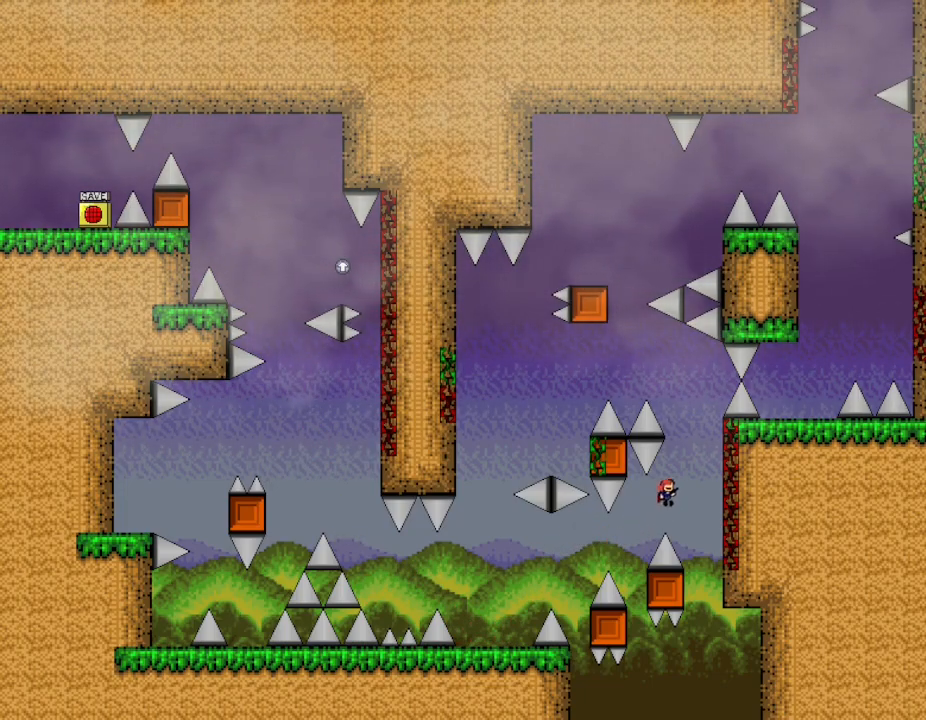
{"keys": ["l_up", "right"], "events": []}
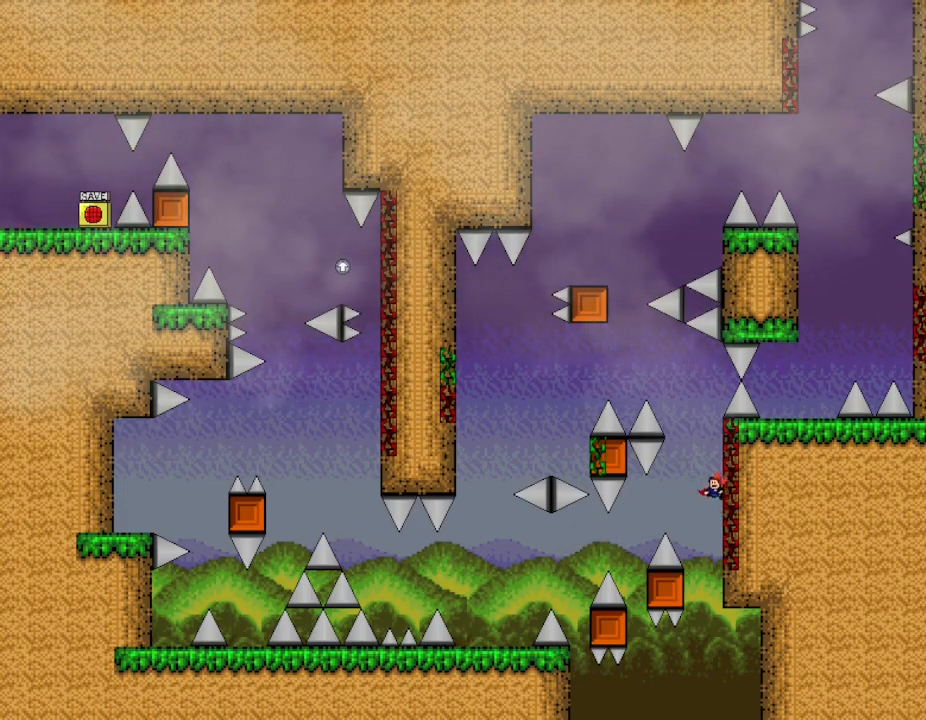
{"keys": ["l_up", "left"], "events": [[100, "right", "up"], [383, "left", "down"]]}
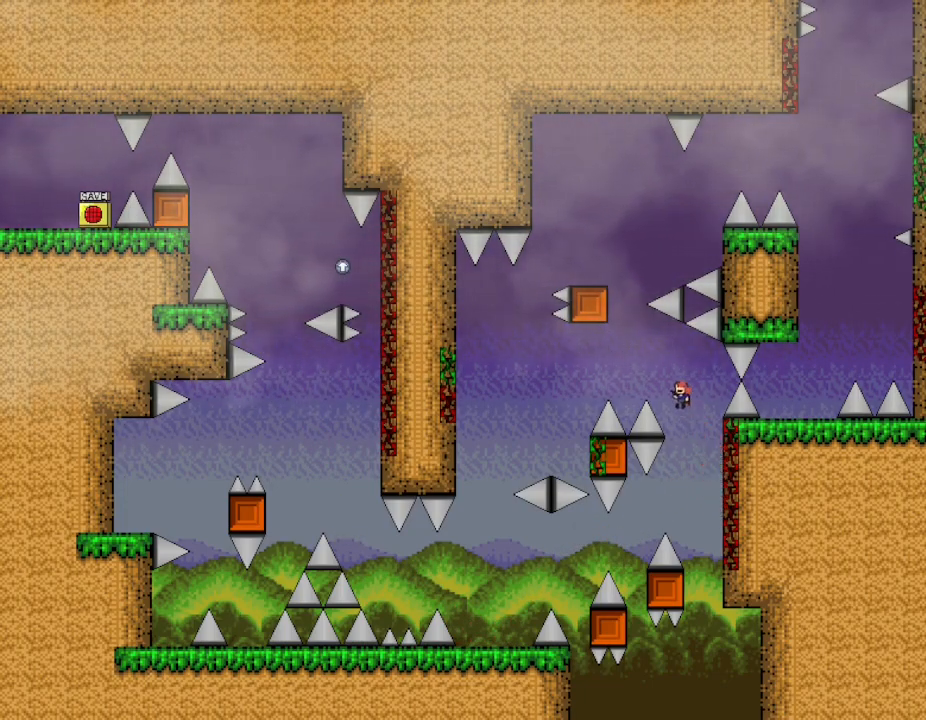
{"keys": ["l_up", "left"], "events": [[250, "l_up", "up"], [433, "l_up", "down"]]}
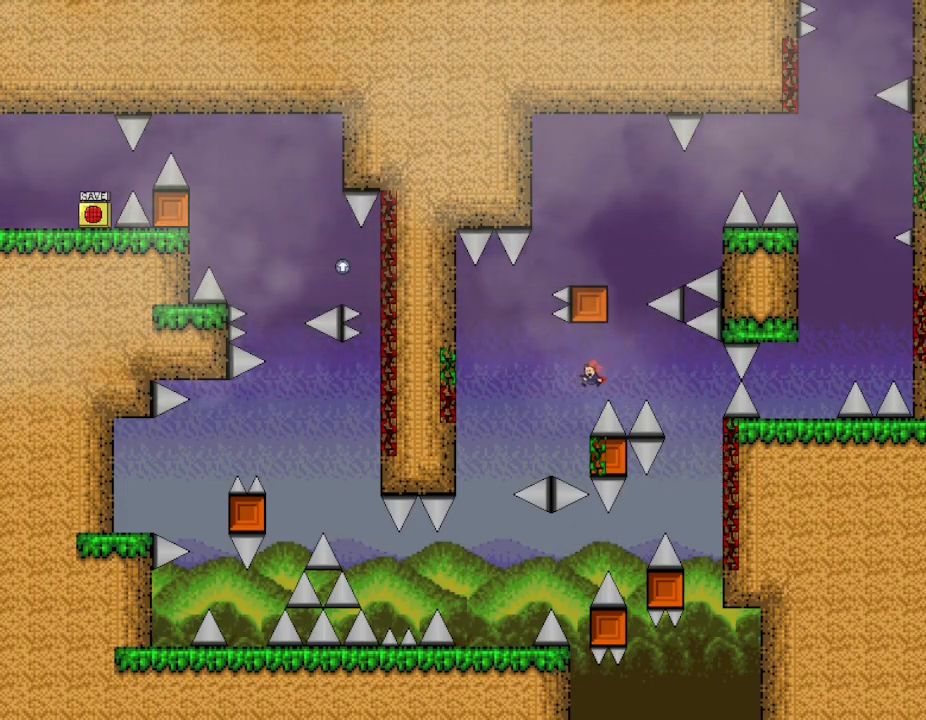
{"keys": ["l_up", "left"], "events": [[117, "left", "up"], [150, "right", "down"], [283, "left", "down"], [300, "right", "up"]]}
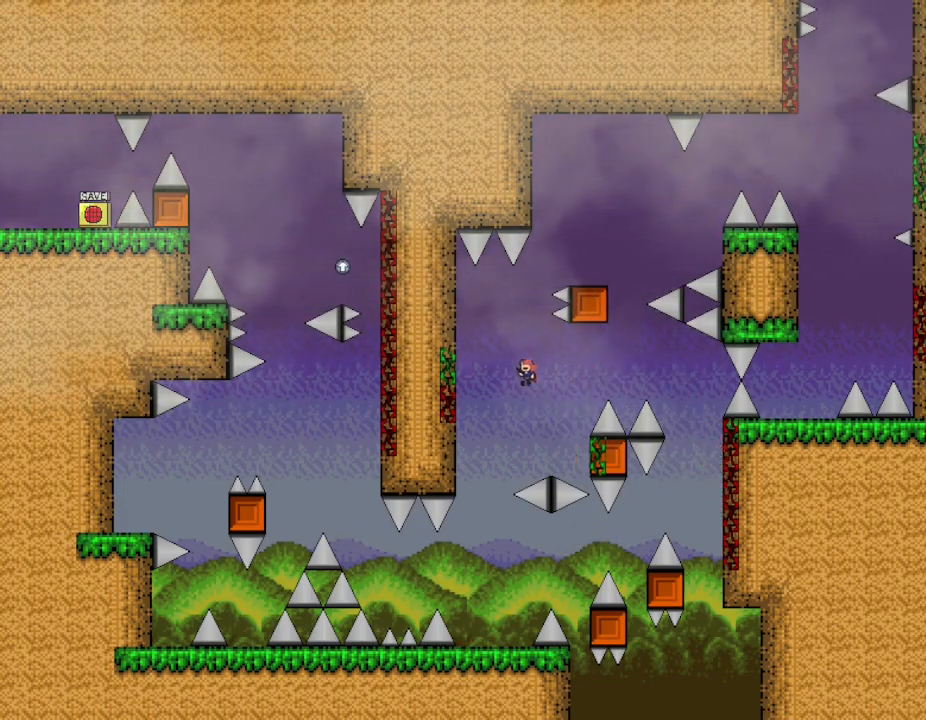
{"keys": ["l_up", "left"], "events": []}
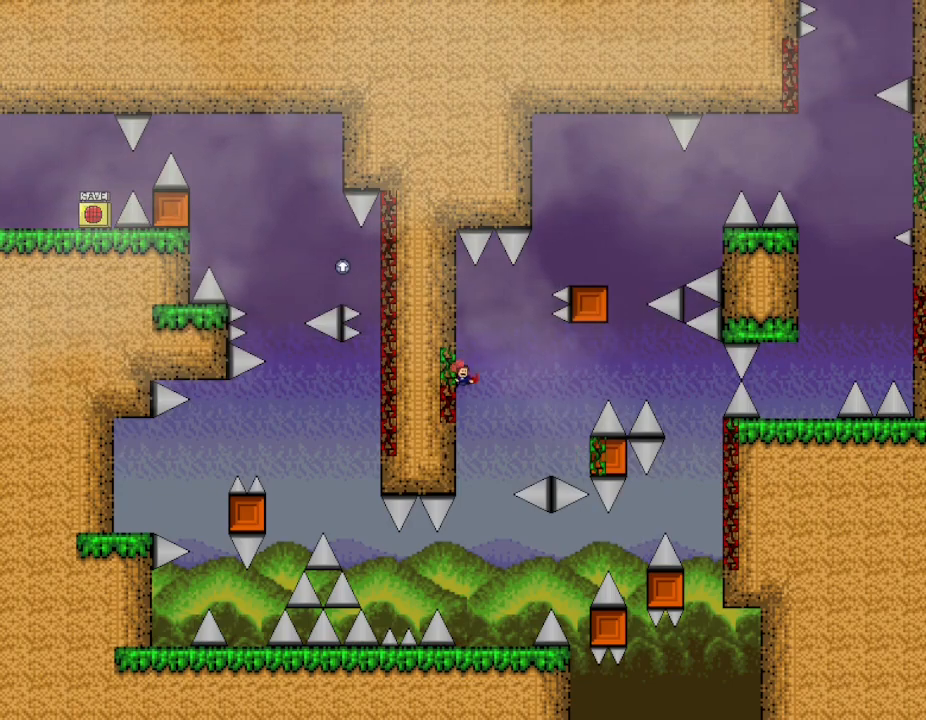
{"keys": ["l_up", "right"], "events": [[450, "left", "up"], [483, "right", "down"]]}
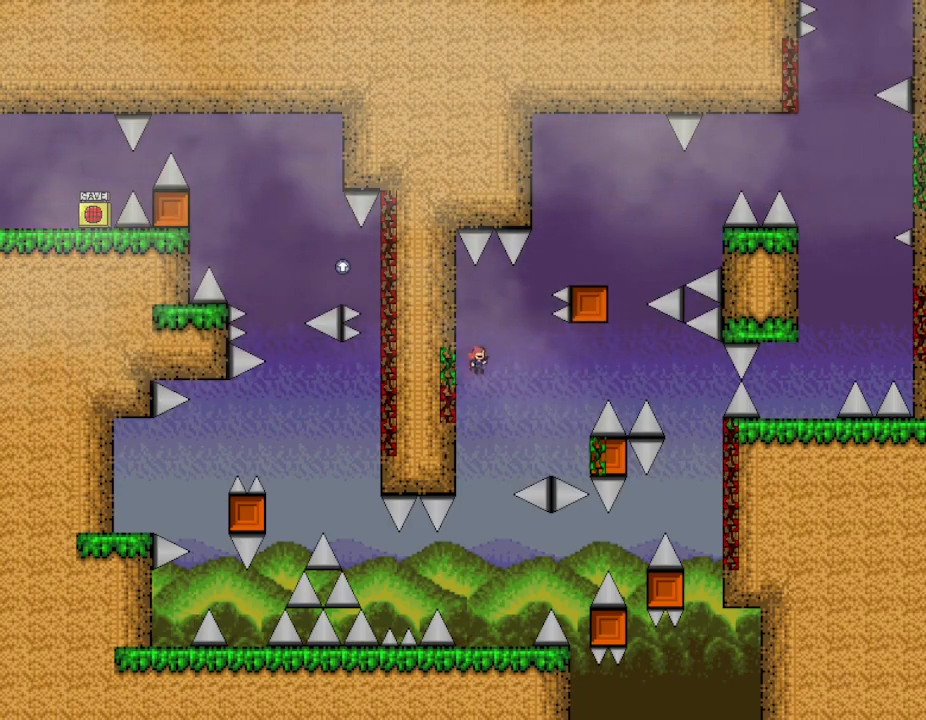
{"keys": ["l_up", "right"], "events": []}
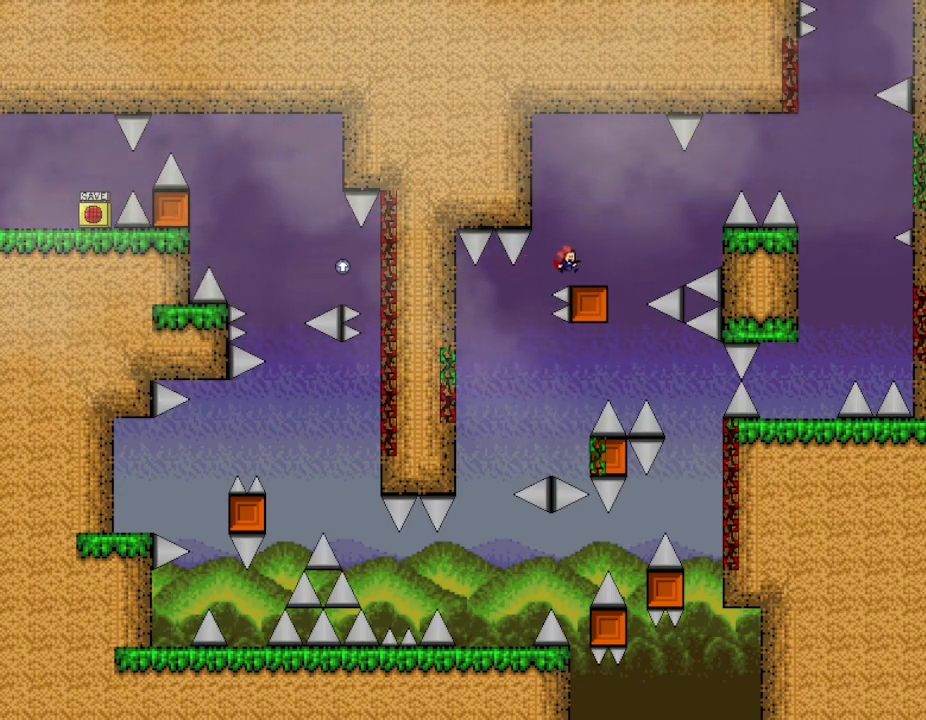
{"keys": ["l_up", "right"], "events": [[133, "l_up", "up"], [233, "right", "up"], [467, "right", "down"], [483, "l_up", "down"]]}
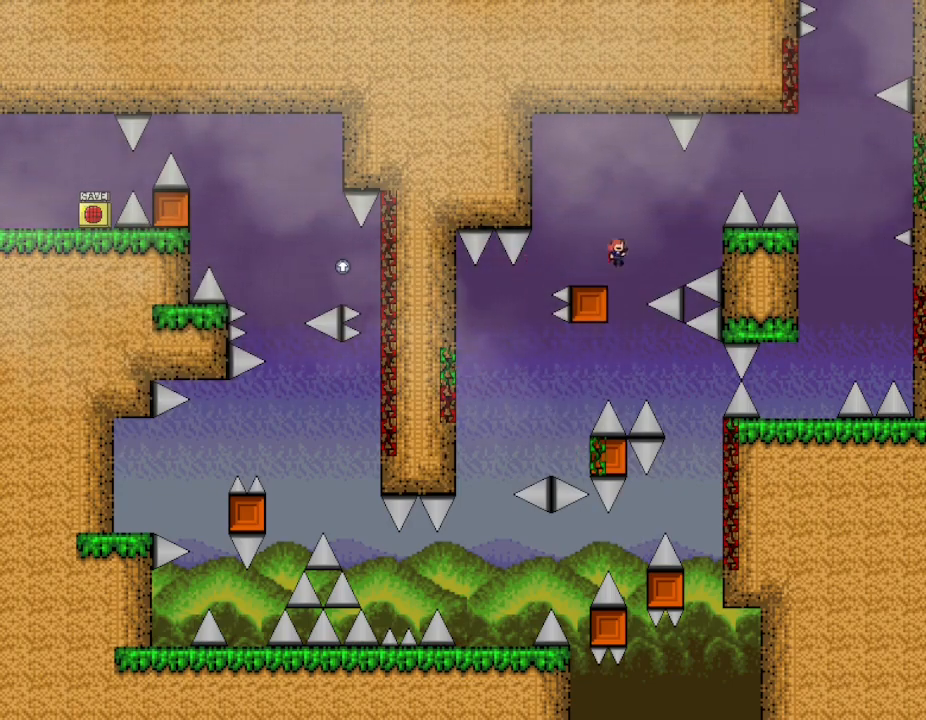
{"keys": ["l_up", "right"], "events": [[200, "l_up", "up"], [467, "l_up", "down"]]}
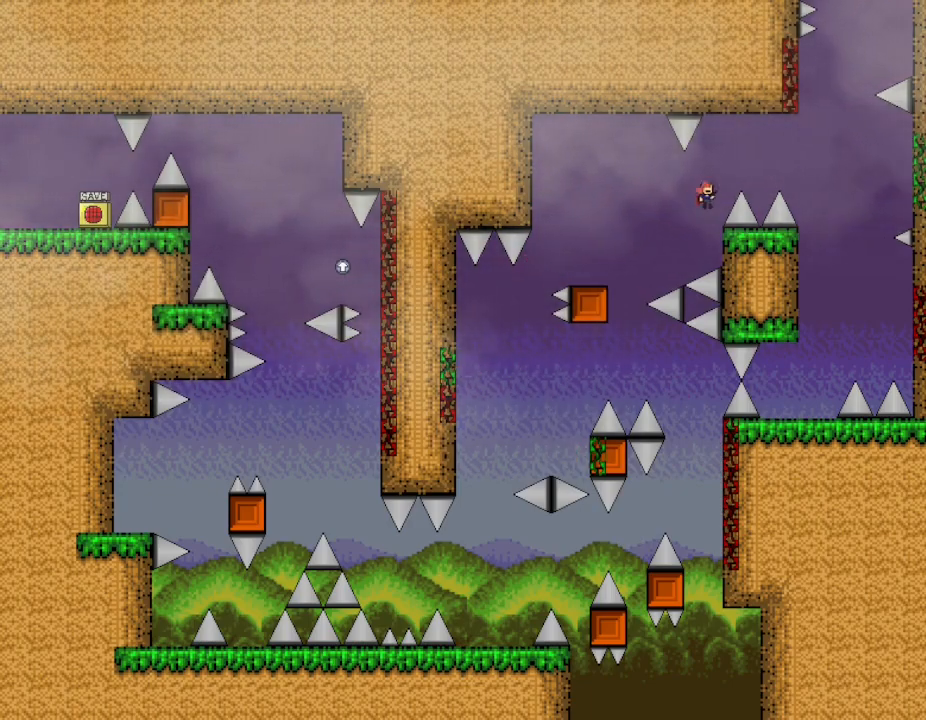
{"keys": ["l_up", "right"], "events": []}
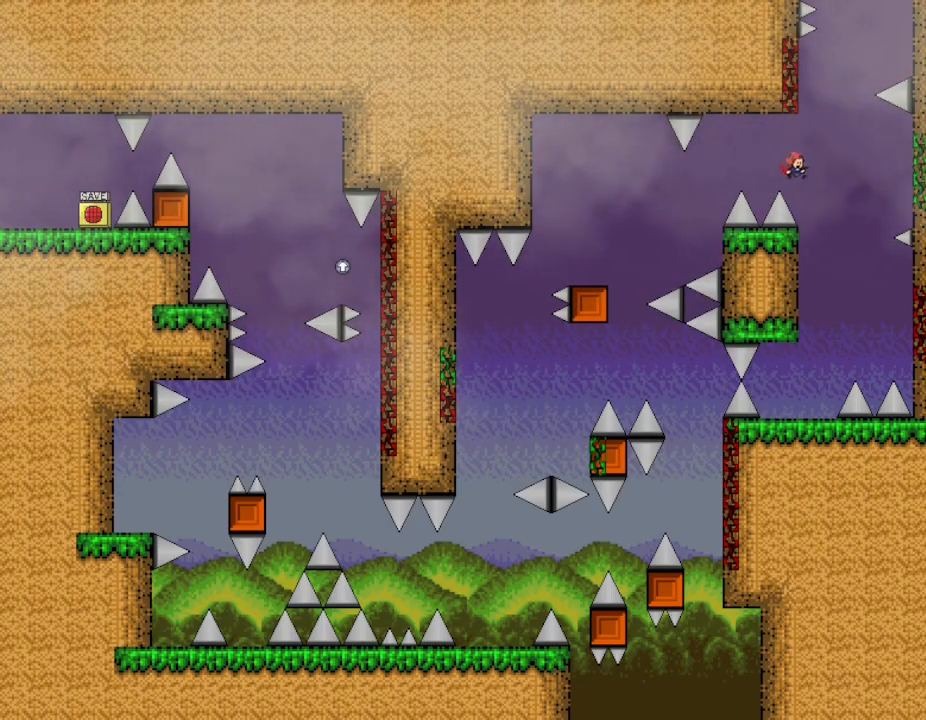
{"keys": [], "events": [[33, "l_up", "up"], [167, "right", "up"]]}
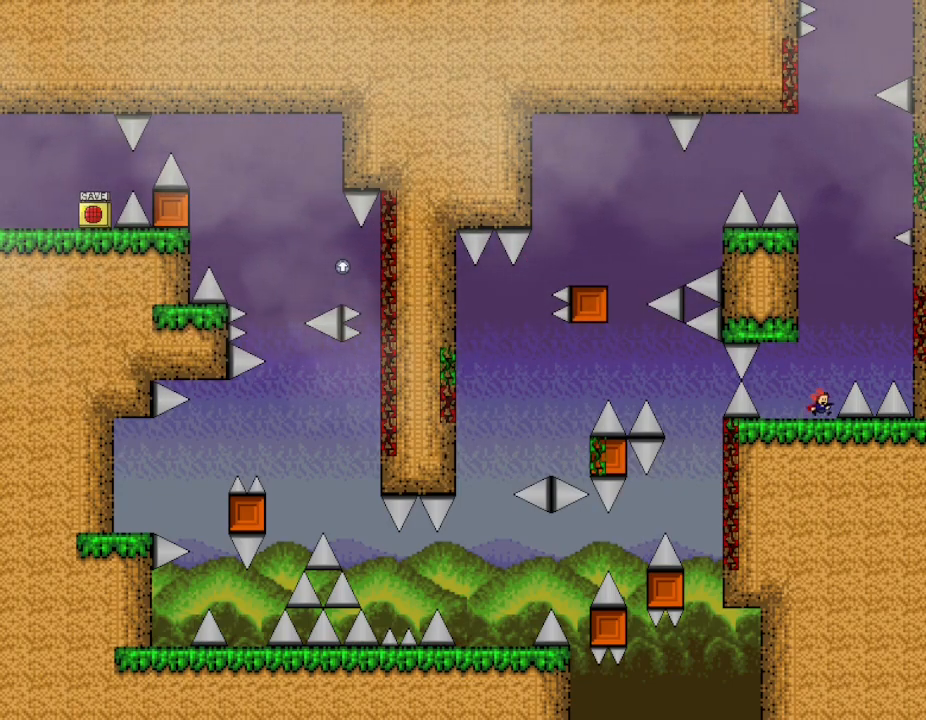
{"keys": ["l_up", "right"], "events": [[117, "l_up", "down"], [150, "right", "down"]]}
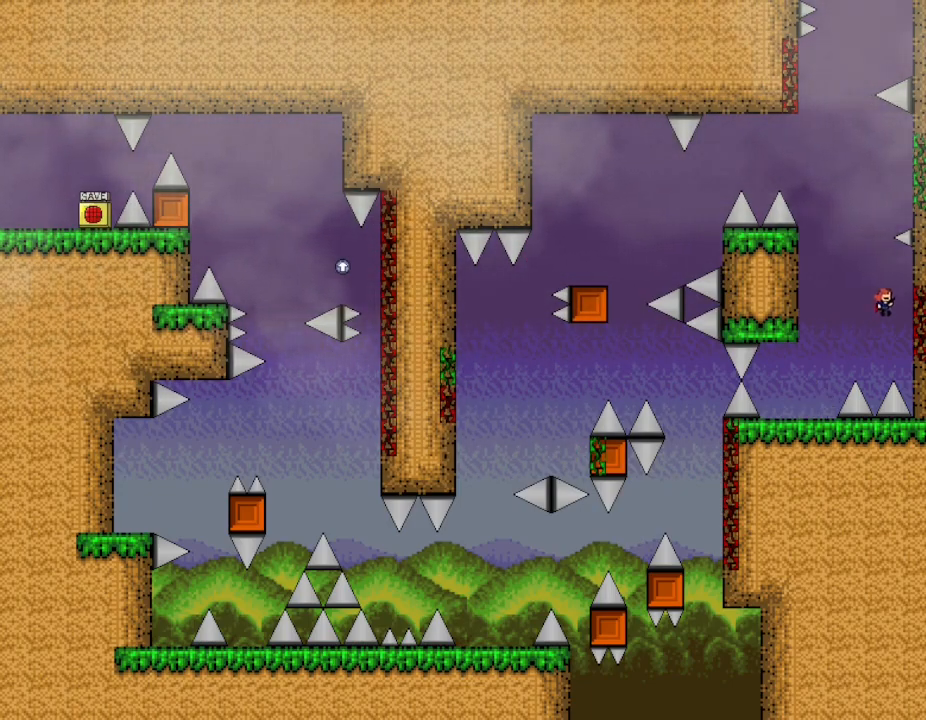
{"keys": ["l_up", "left"], "events": [[283, "right", "up"], [333, "left", "down"]]}
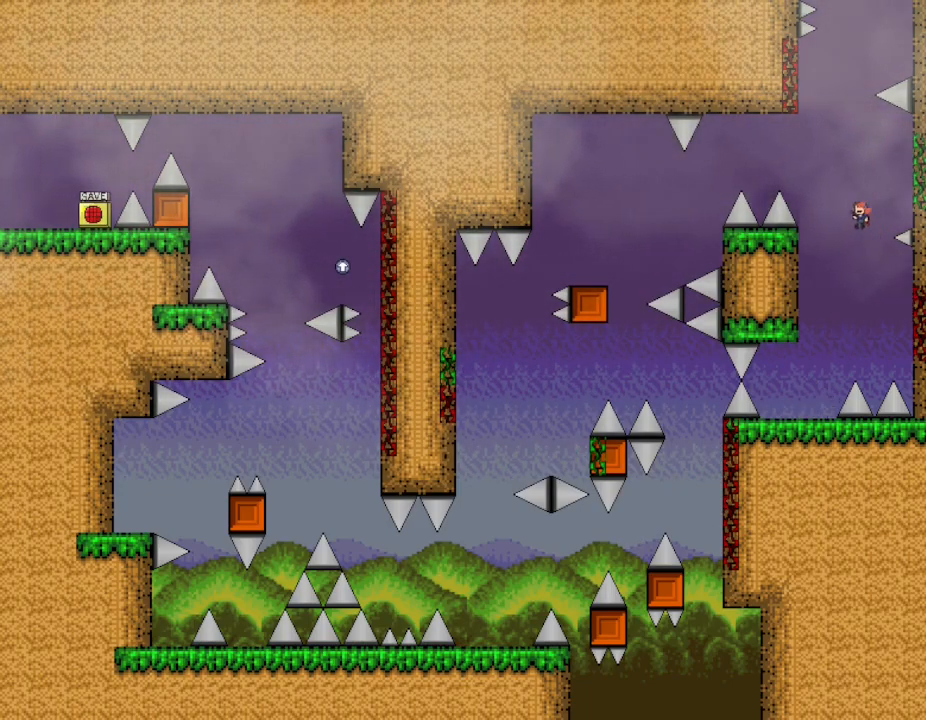
{"keys": ["l_up", "left"], "events": [[17, "left", "up"], [83, "right", "down"], [417, "right", "up"], [433, "left", "down"]]}
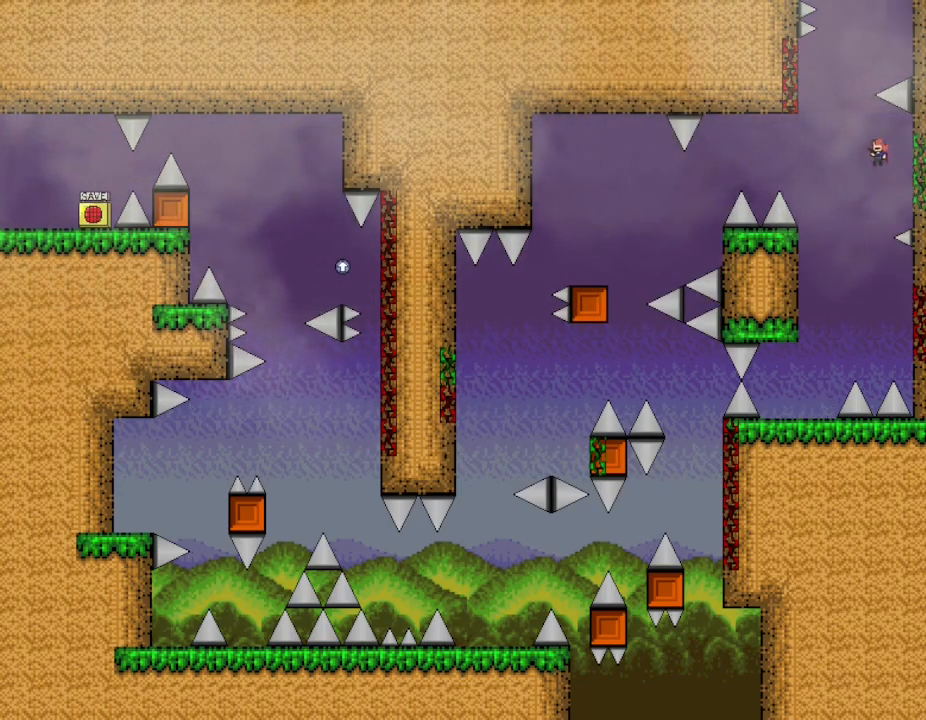
{"keys": ["l_up", "right"], "events": [[500, "left", "up"], [500, "right", "down"]]}
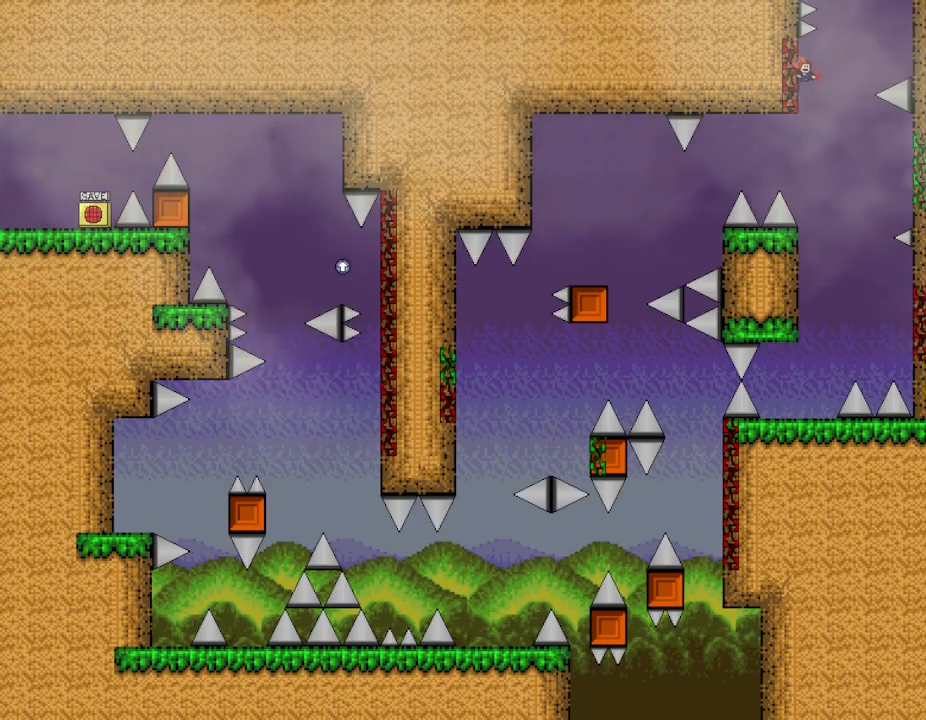
{"keys": ["l_up"], "events": [[250, "right", "up"]]}
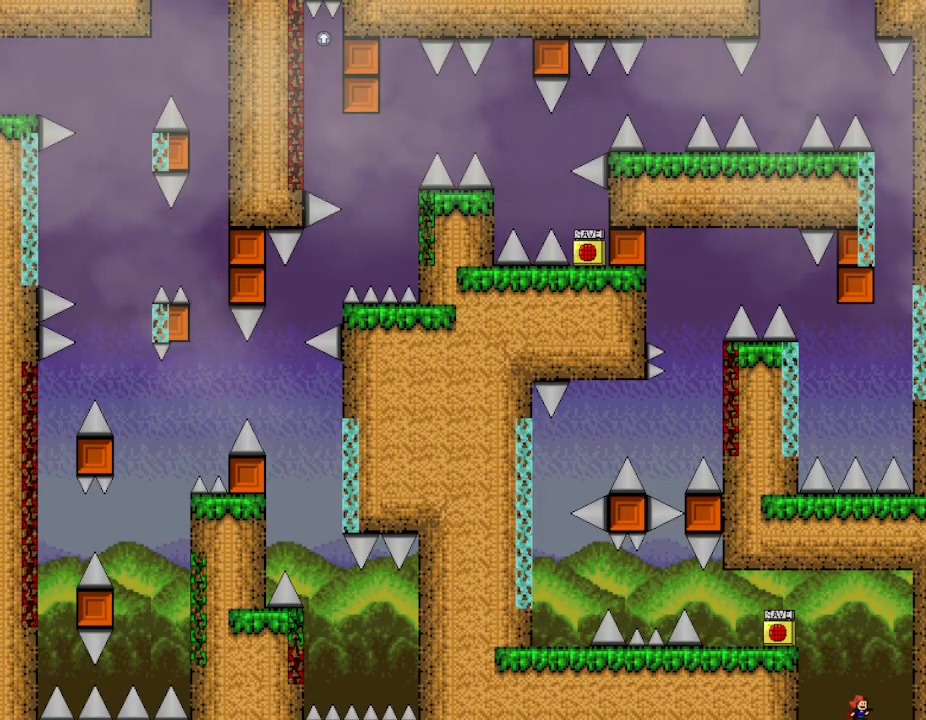
{"keys": ["l_up", "left"], "events": [[67, "l_up", "up"], [100, "left", "down"], [117, "l_up", "down"]]}
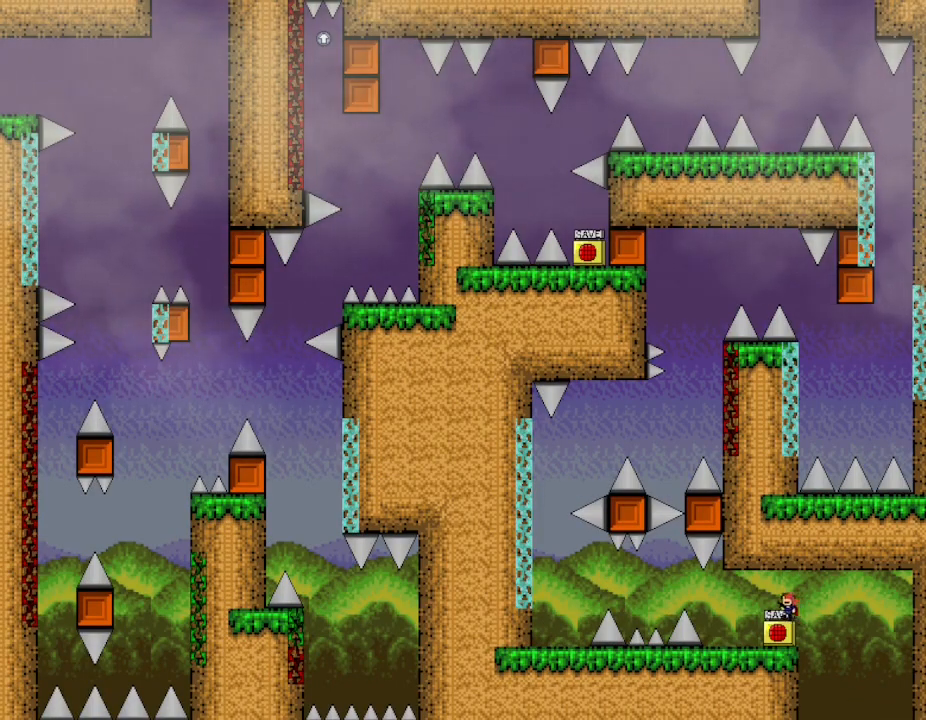
{"keys": ["z"], "events": [[17, "l_up", "up"], [233, "left", "up"], [283, "right", "down"], [350, "right", "up"], [383, "z", "down"]]}
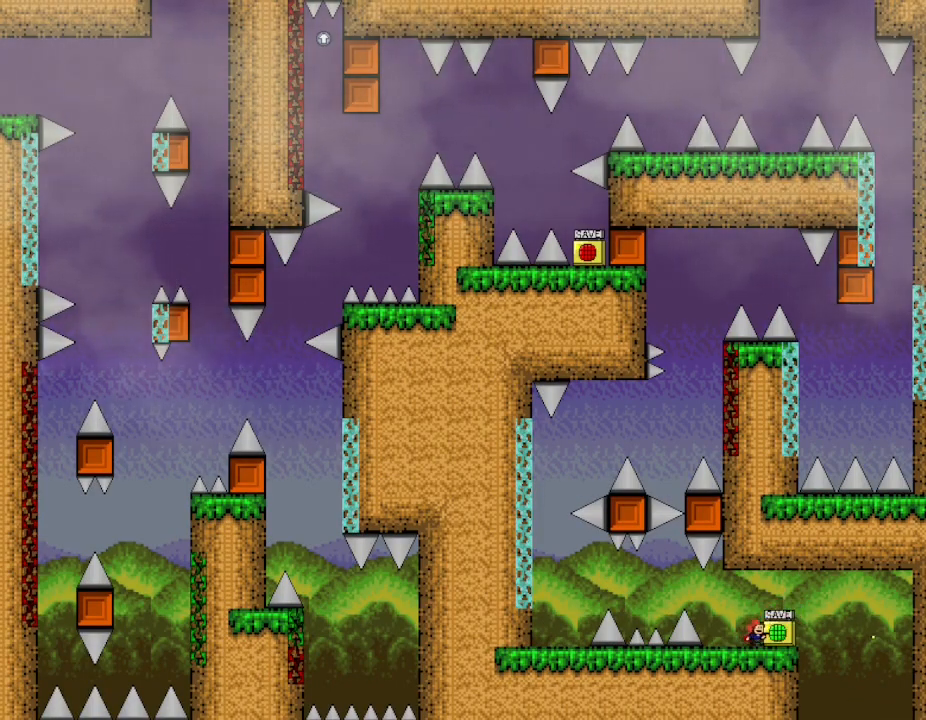
{"keys": [], "events": [[17, "z", "up"], [250, "left", "down"], [433, "right", "down"], [450, "left", "up"], [500, "right", "up"]]}
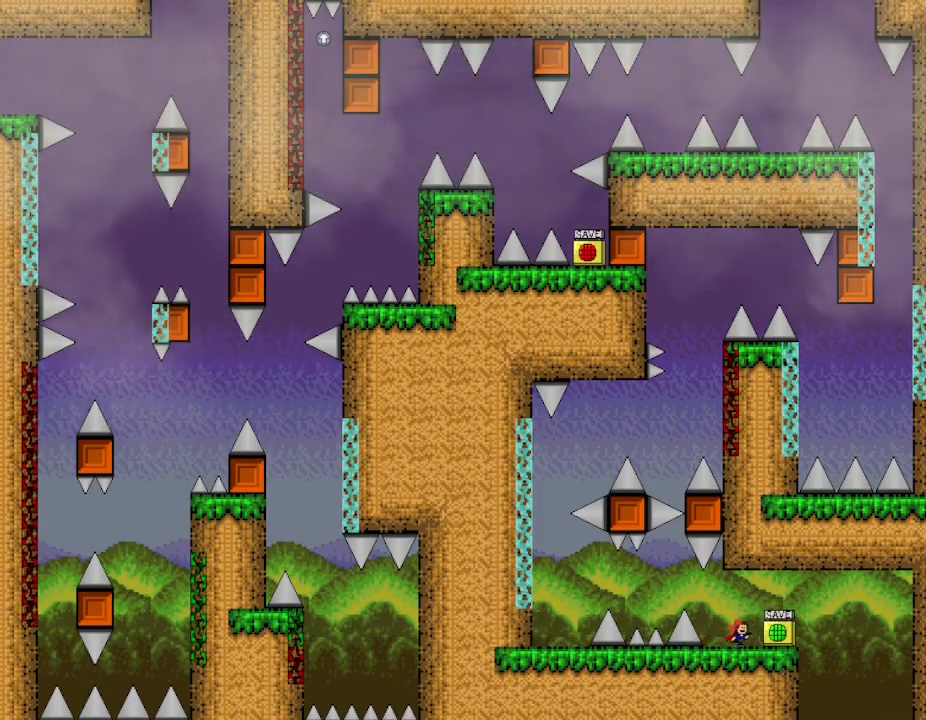
{"keys": ["left"], "events": [[33, "z", "down"], [133, "z", "up"], [200, "z", "down"], [317, "z", "up"], [433, "left", "down"]]}
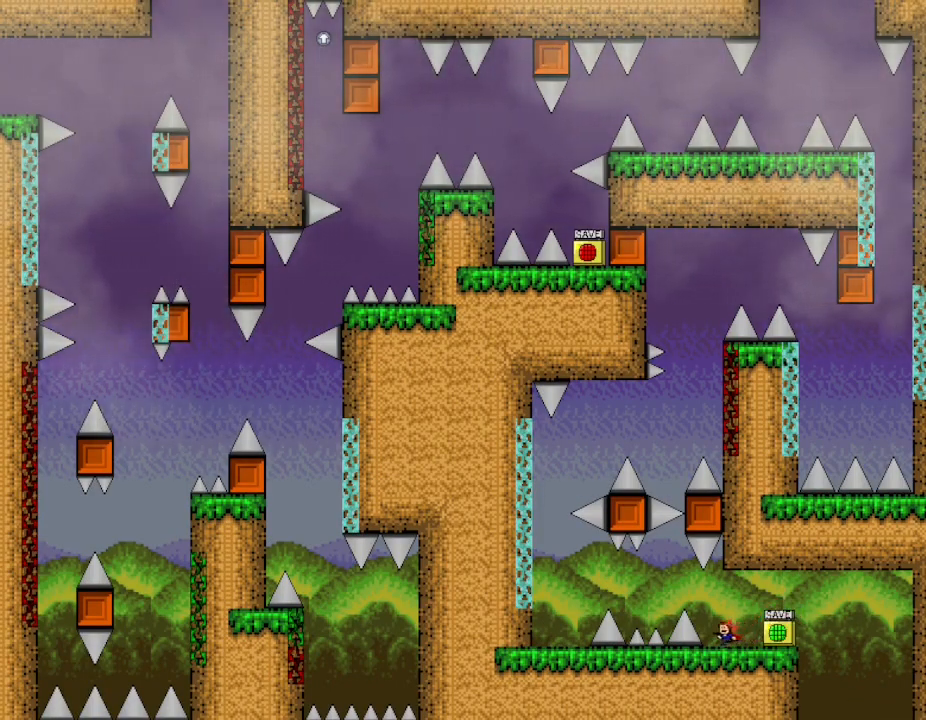
{"keys": ["left"], "events": [[33, "left", "up"], [167, "left", "down"], [200, "l_up", "down"], [300, "l_up", "up"]]}
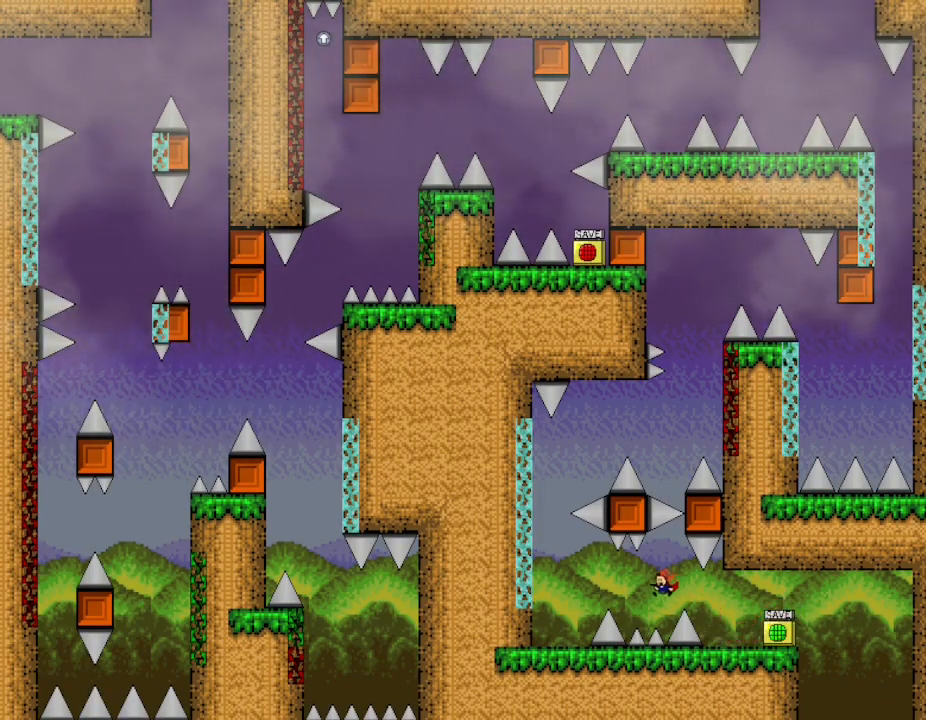
{"keys": ["left"], "events": [[133, "l_up", "down"], [183, "l_up", "up"]]}
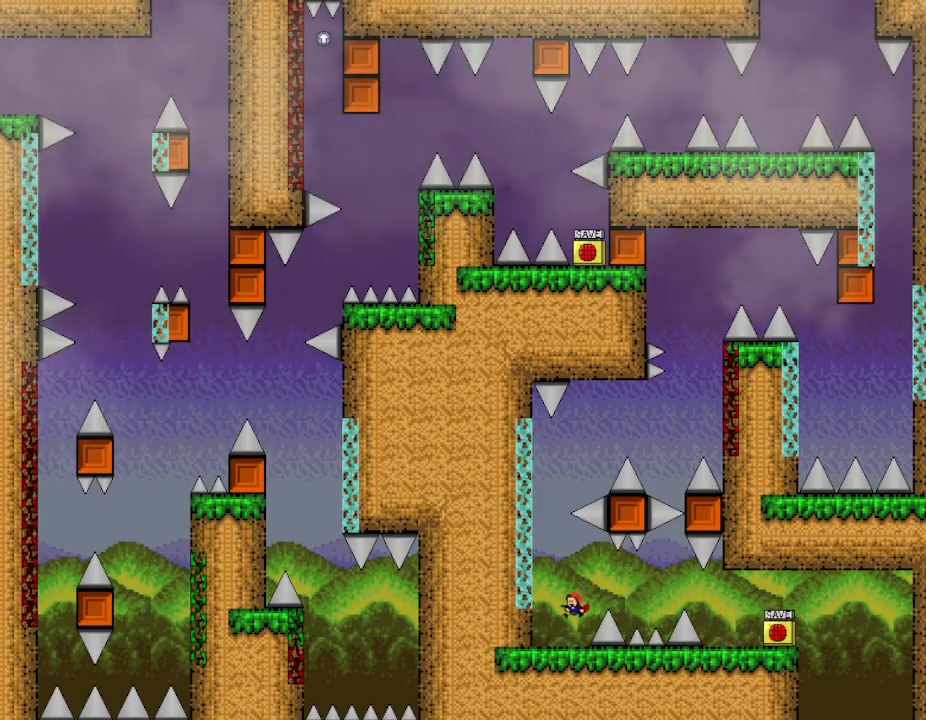
{"keys": ["l_up", "left"], "events": [[117, "left", "up"], [167, "l_up", "down"], [333, "left", "down"]]}
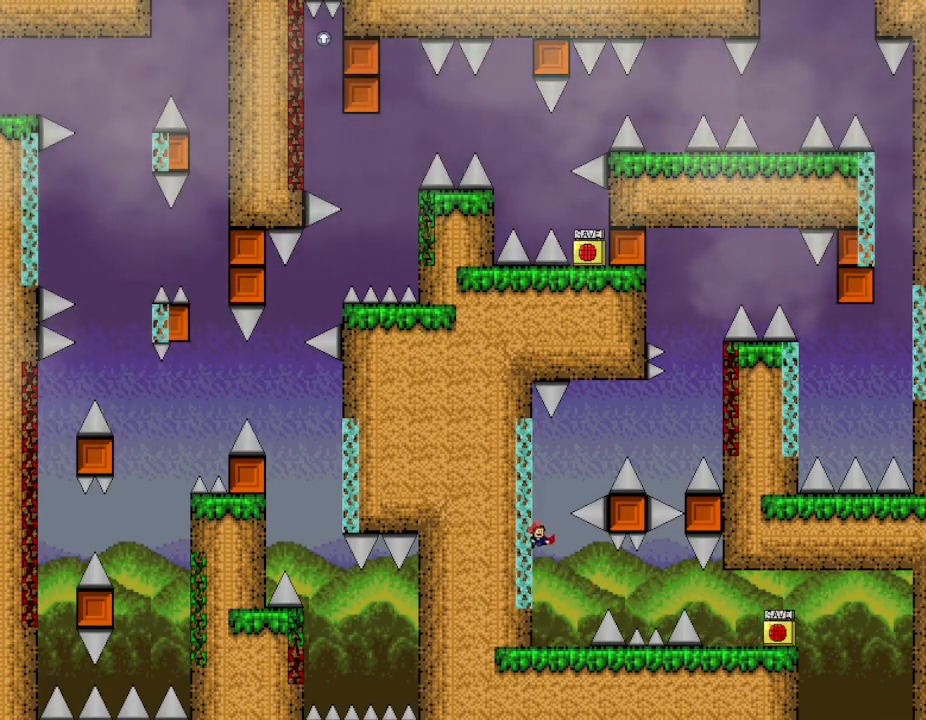
{"keys": ["l_up"], "events": [[100, "left", "up"]]}
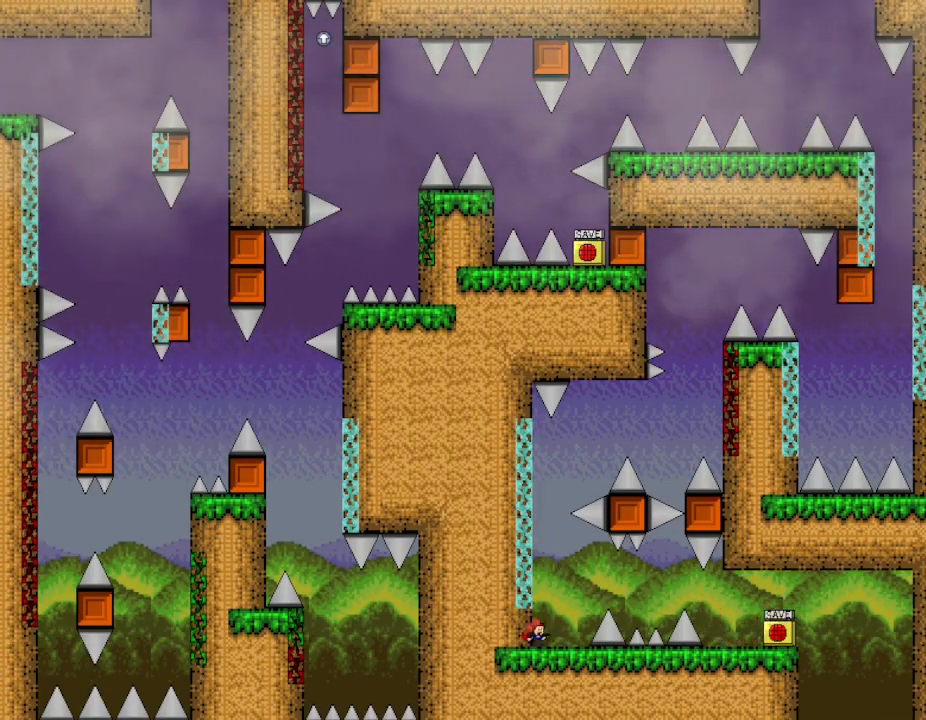
{"keys": ["l_up", "left"], "events": [[83, "right", "down"], [217, "right", "up"], [250, "l_up", "up"], [317, "l_up", "down"], [417, "left", "down"]]}
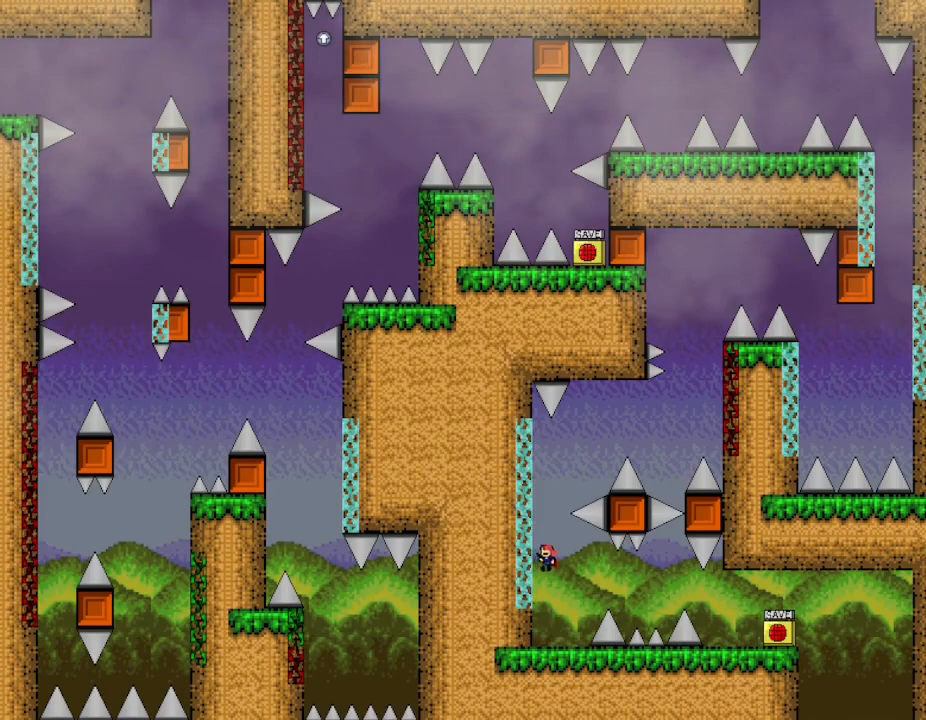
{"keys": ["l_up", "left"], "events": [[367, "right", "down"], [417, "right", "up"]]}
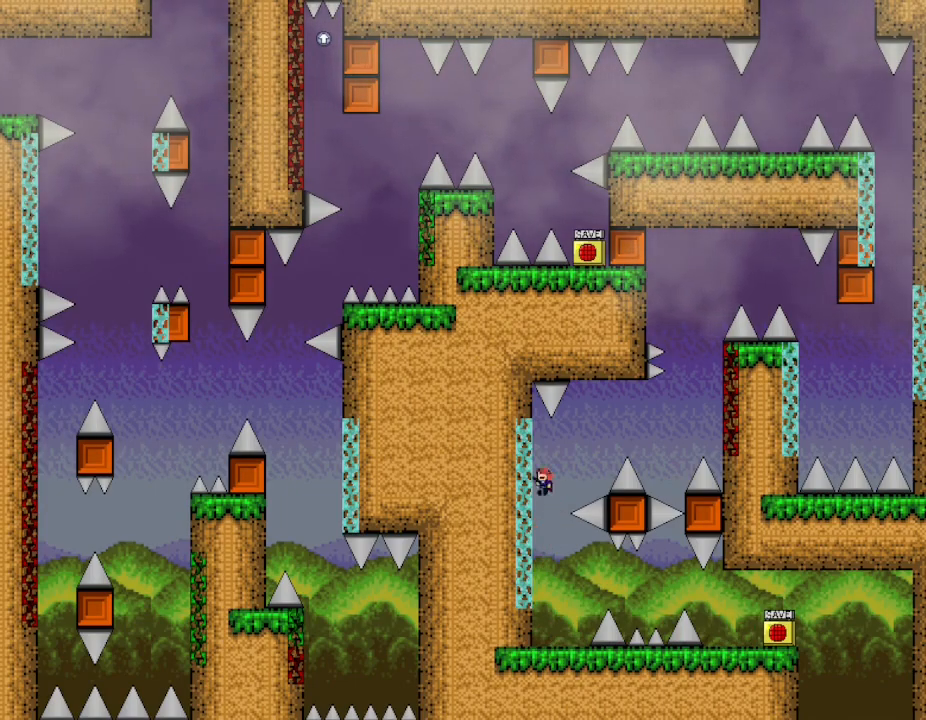
{"keys": ["l_up", "left"], "events": []}
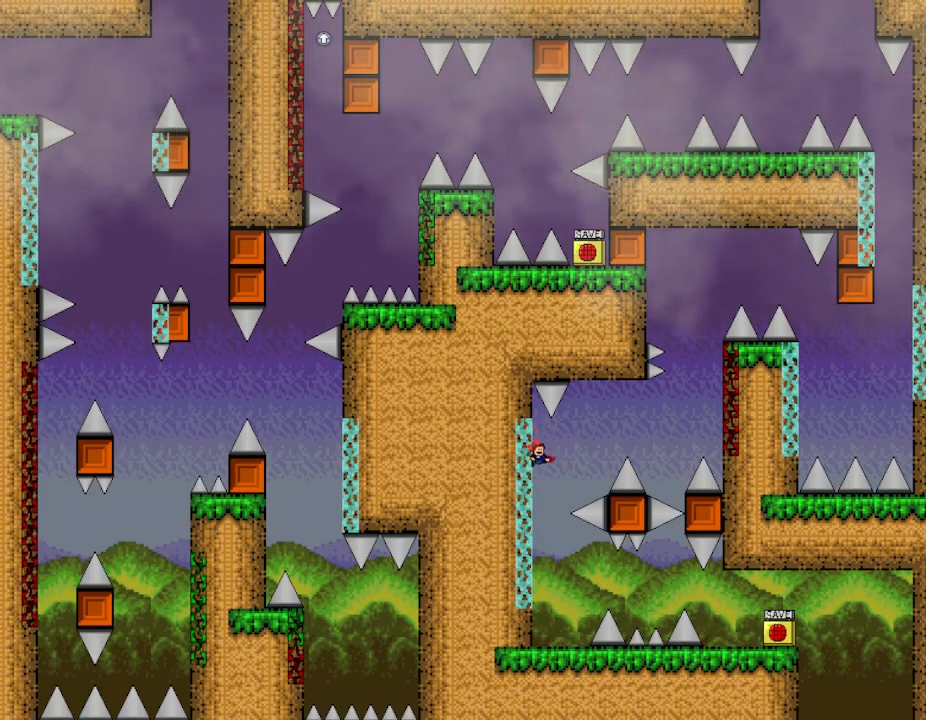
{"keys": ["l_up", "right"], "events": [[183, "left", "up"], [200, "right", "down"]]}